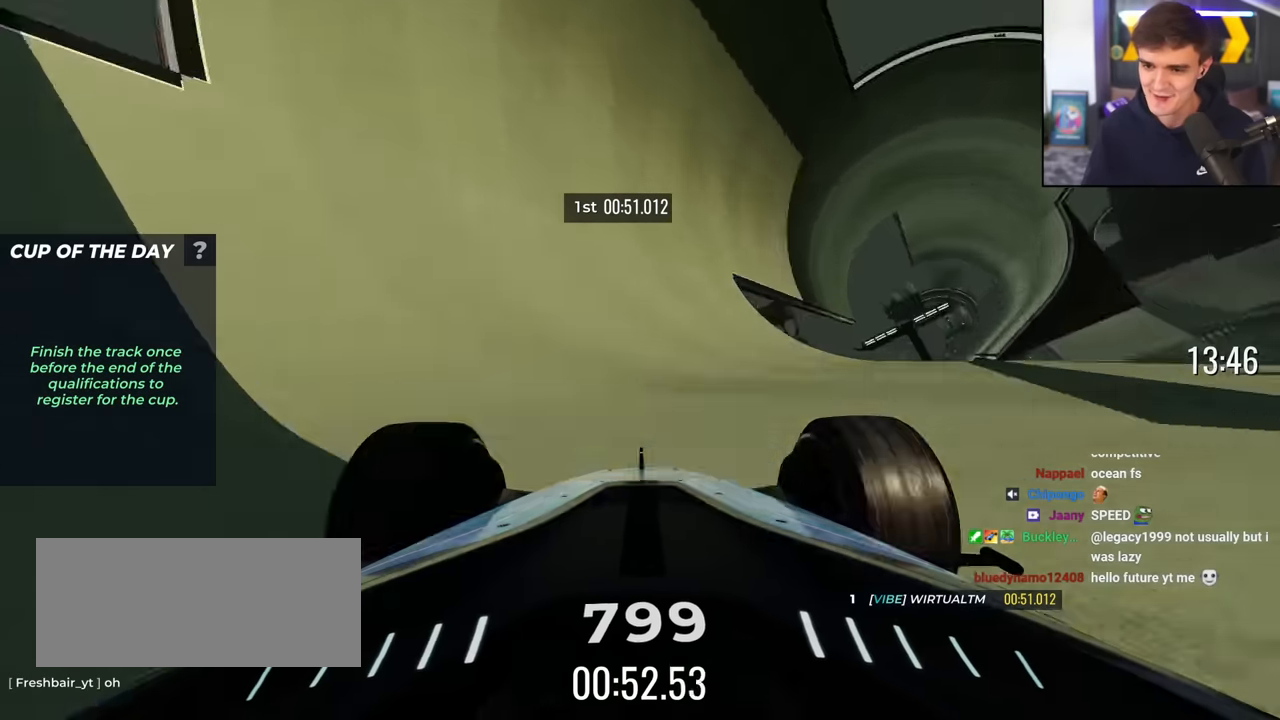
Gameplay with keyboard; each line is a JSON object with the keys held at the frame after it. "events" lists presses ("down") and releases ("up") of "brake", "down", "left", "right" and "up" between this image and that frame as [ms after this image, input, new state], when the widget could be followed in between. No other keys are recorded. Mouse input is not recorded. Key names are as the overlay labels them; some are game actions (e.g. jump) rather than physical keys.
{"keys": ["left", "up"], "events": [[133, "left", "up"], [234, "left", "down"], [317, "left", "up"], [417, "left", "down"]]}
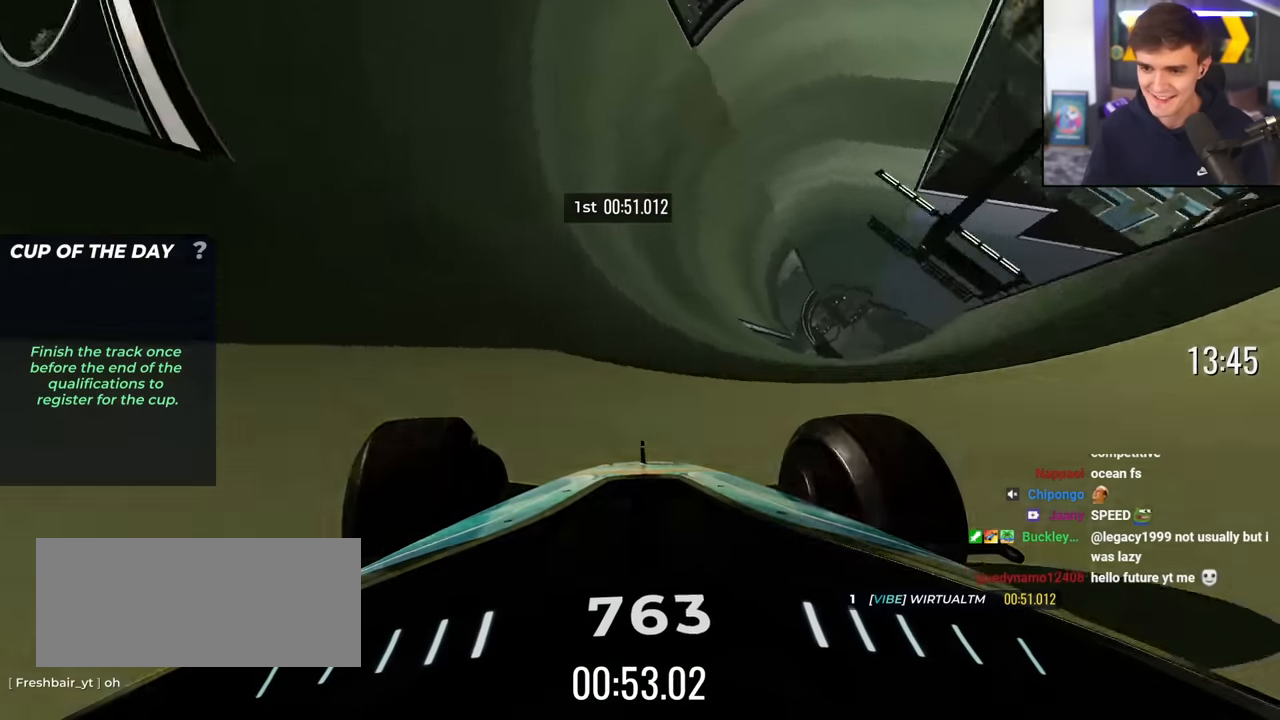
{"keys": ["up"], "events": [[16, "left", "up"], [250, "left", "down"], [333, "left", "up"]]}
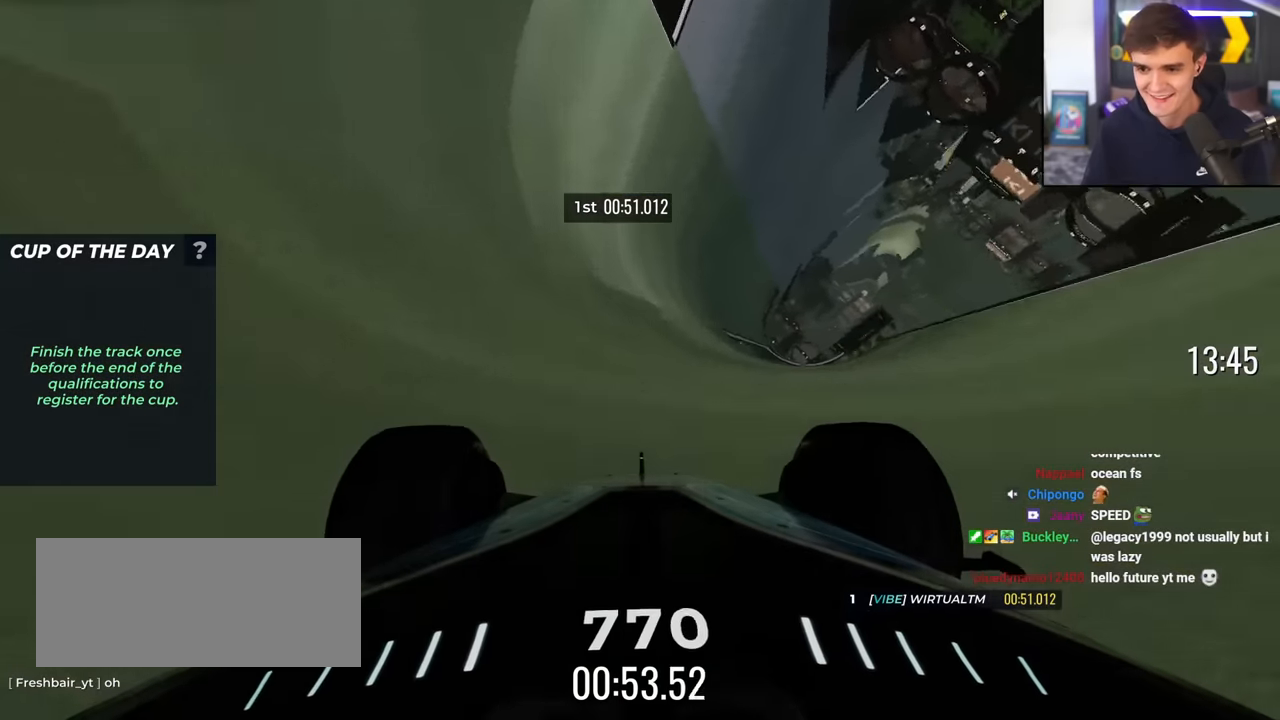
{"keys": ["left", "up"], "events": [[33, "left", "down"], [450, "left", "up"], [501, "left", "down"]]}
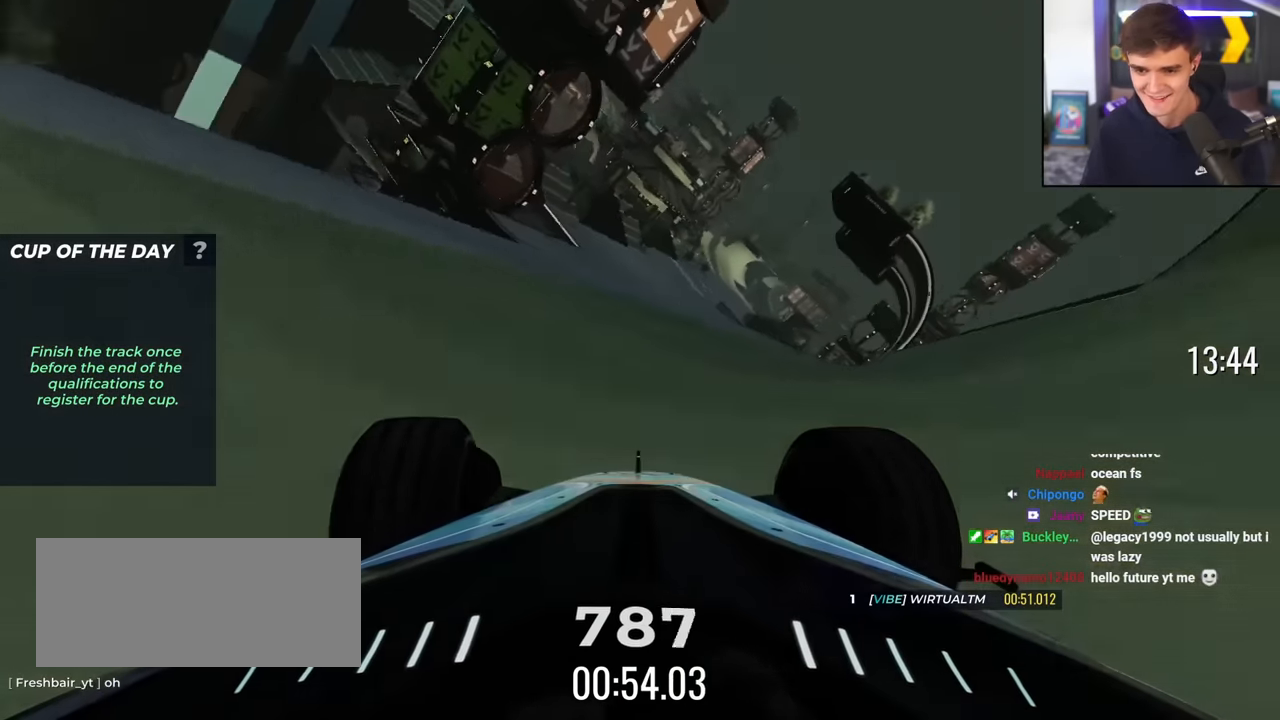
{"keys": ["up"], "events": [[366, "left", "up"]]}
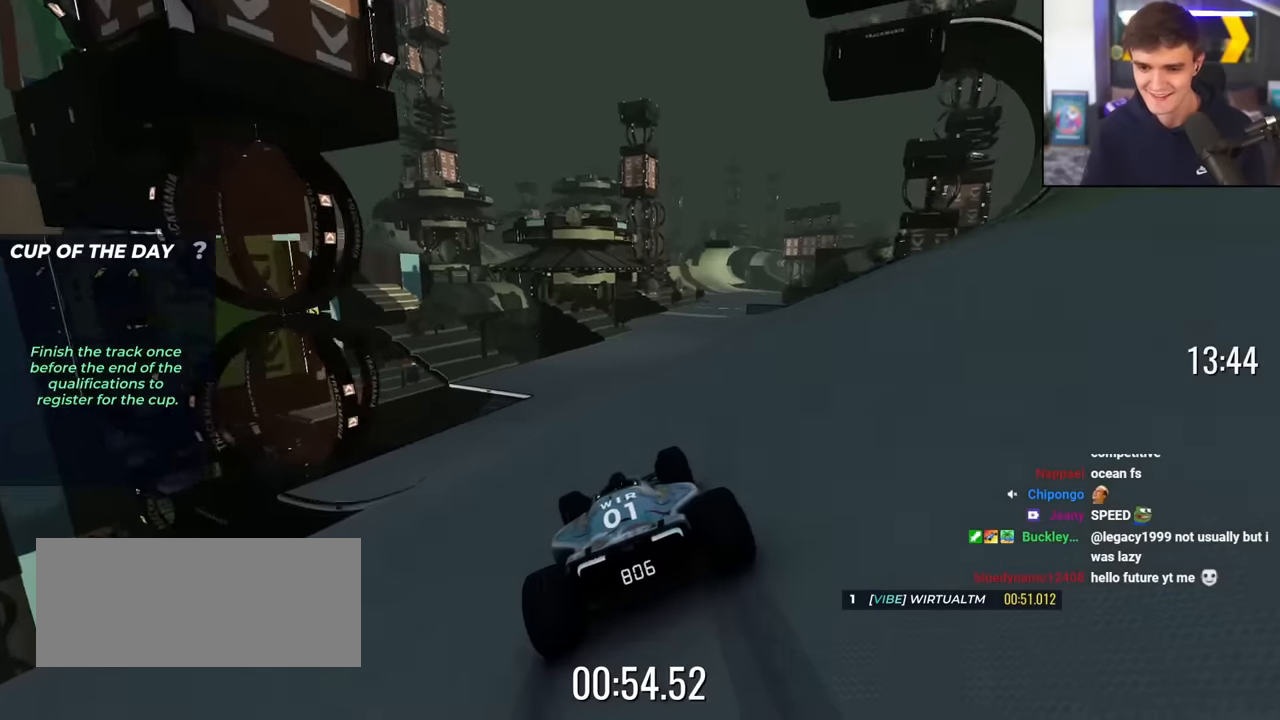
{"keys": ["right", "up"], "events": [[17, "right", "down"], [334, "right", "up"], [484, "right", "down"]]}
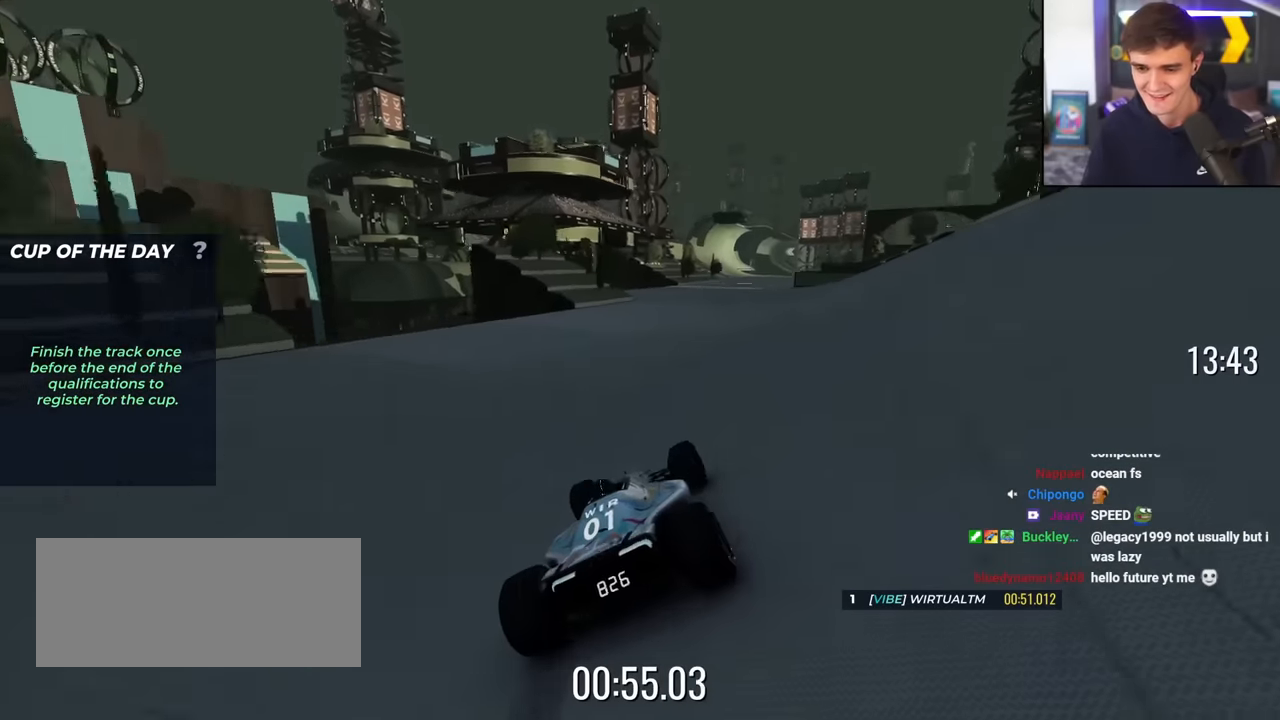
{"keys": ["up"], "events": [[67, "right", "up"], [217, "right", "down"], [267, "right", "up"], [400, "right", "down"], [500, "right", "up"]]}
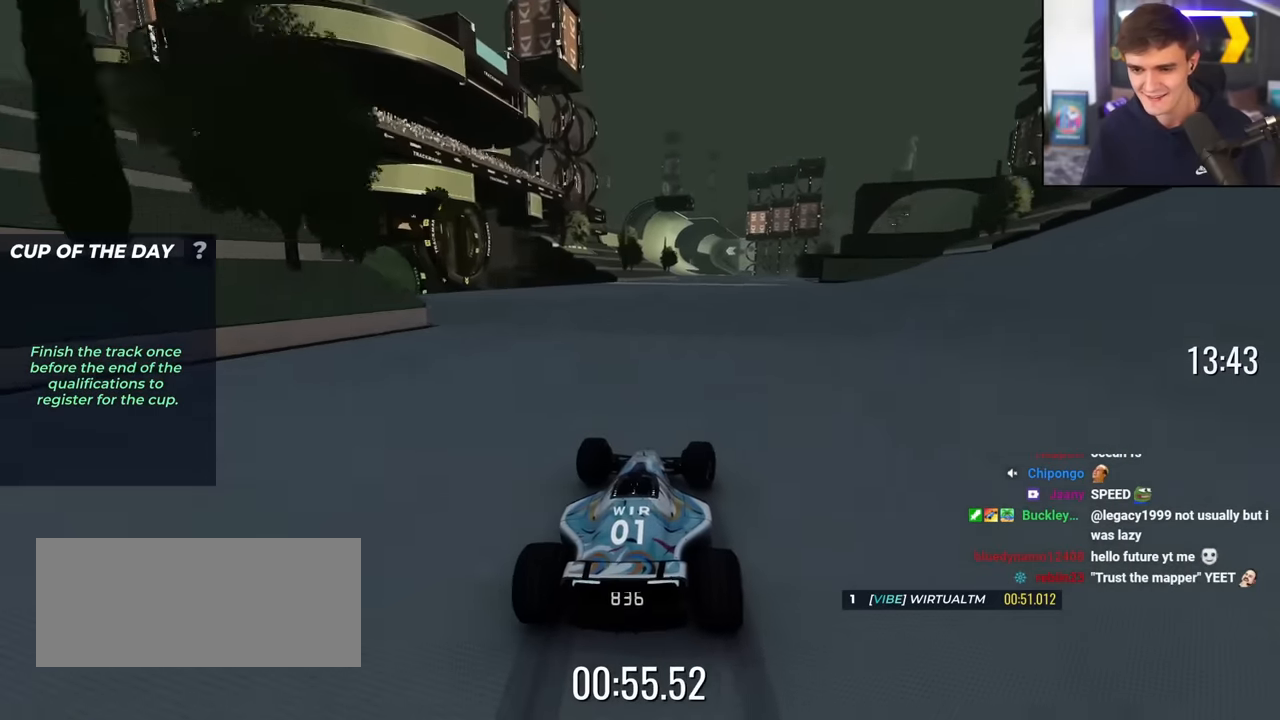
{"keys": ["up"], "events": [[84, "right", "down"], [134, "right", "up"], [284, "right", "down"], [418, "right", "up"]]}
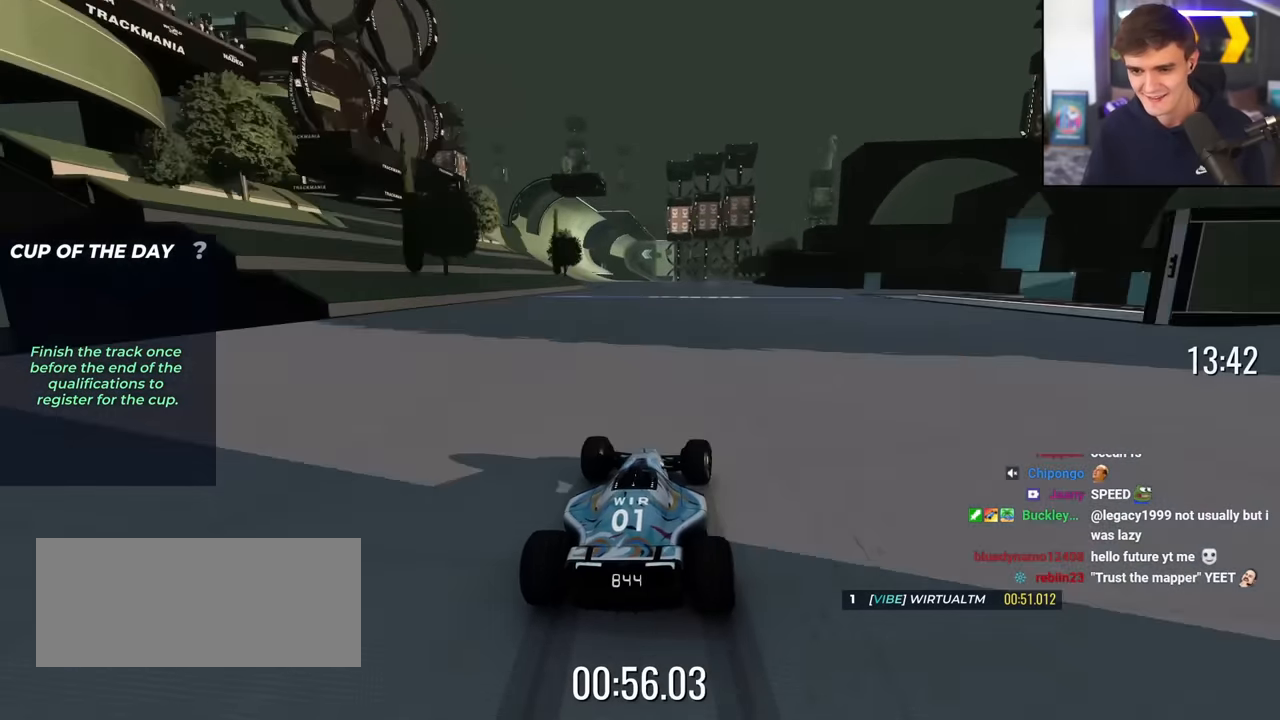
{"keys": ["up"], "events": [[67, "left", "down"], [384, "left", "up"]]}
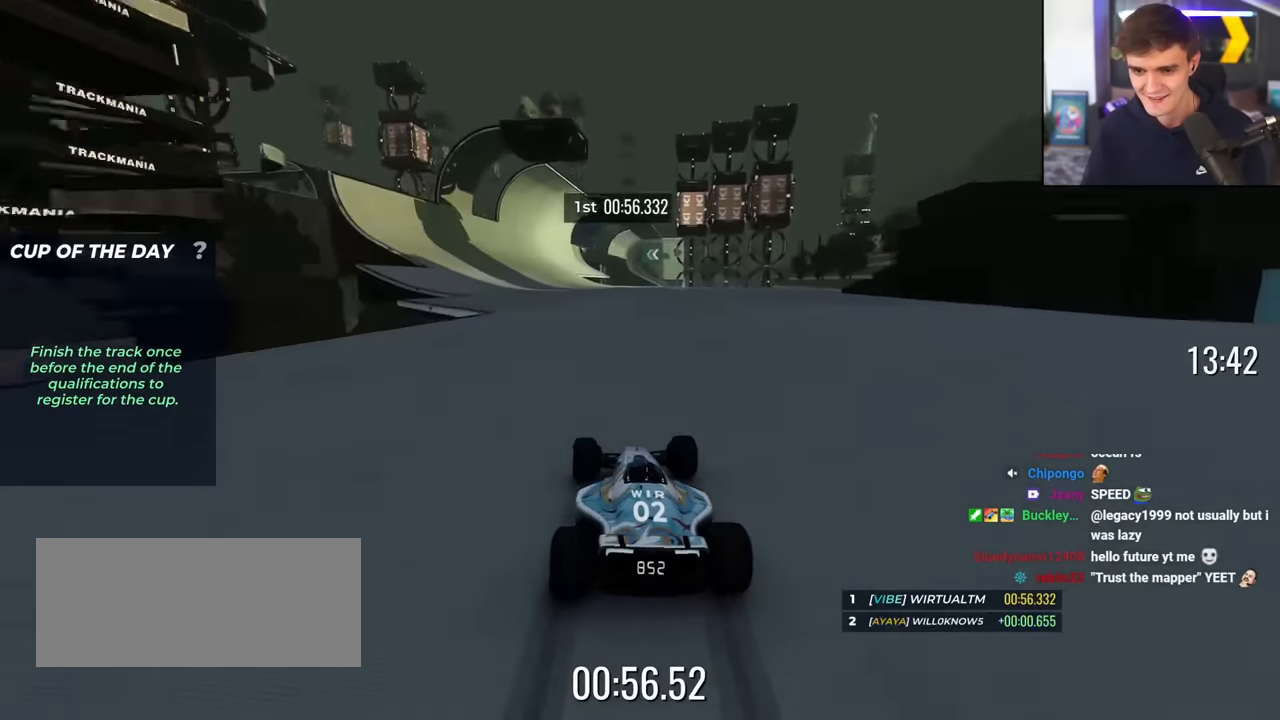
{"keys": ["up"], "events": [[34, "left", "down"], [67, "left", "up"], [217, "left", "down"], [267, "left", "up"], [351, "left", "down"], [451, "left", "up"]]}
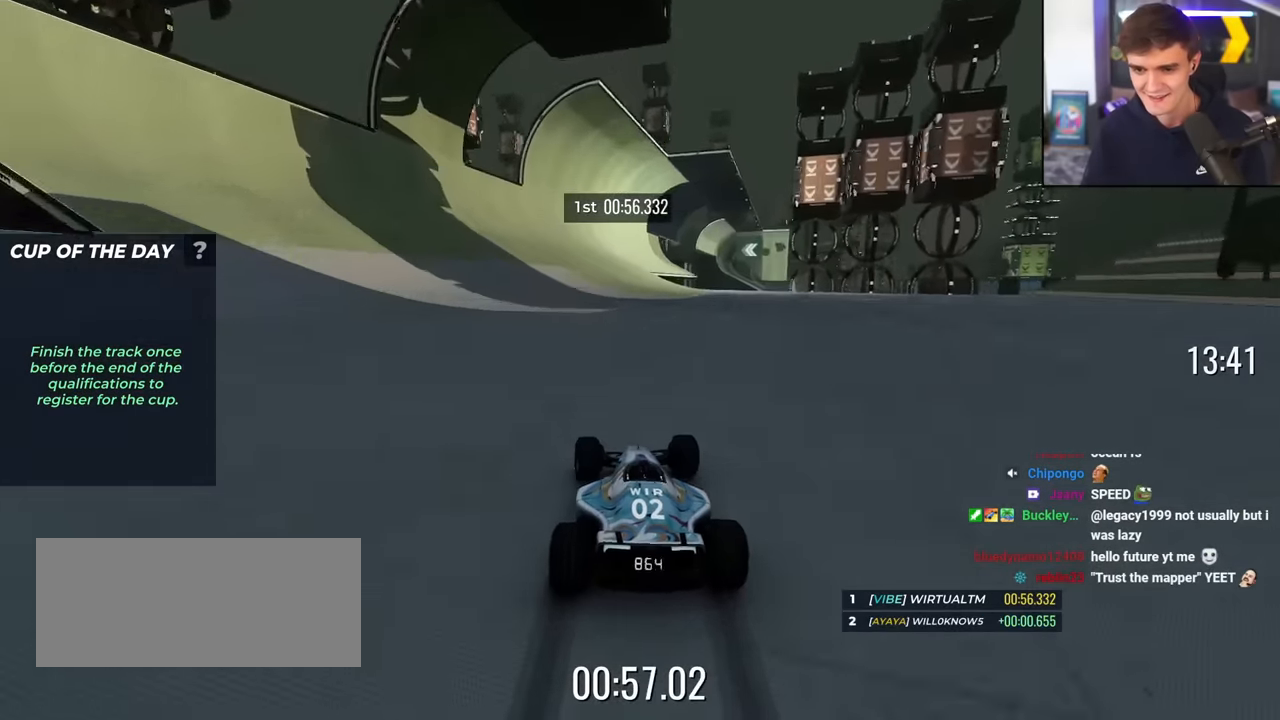
{"keys": ["left", "up"], "events": [[33, "left", "down"], [83, "left", "up"], [234, "right", "down"], [317, "right", "up"], [367, "left", "down"]]}
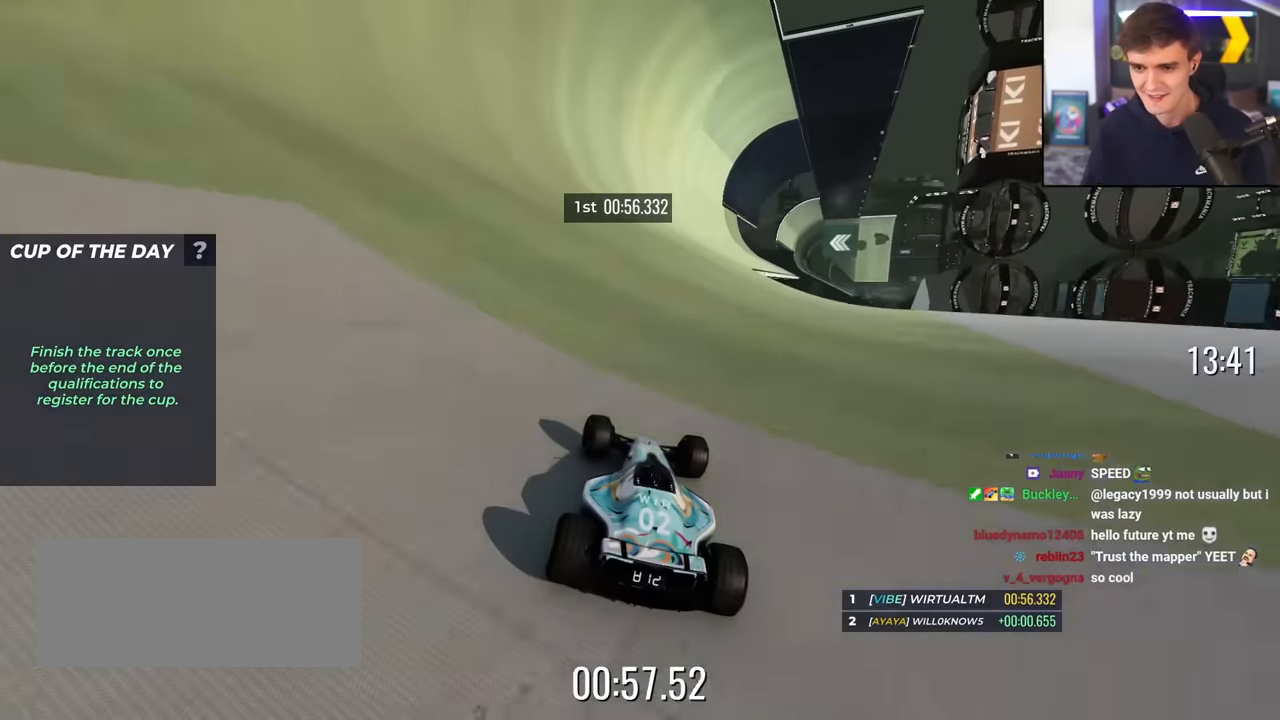
{"keys": ["up"], "events": [[17, "left", "up"], [384, "left", "down"], [484, "left", "up"]]}
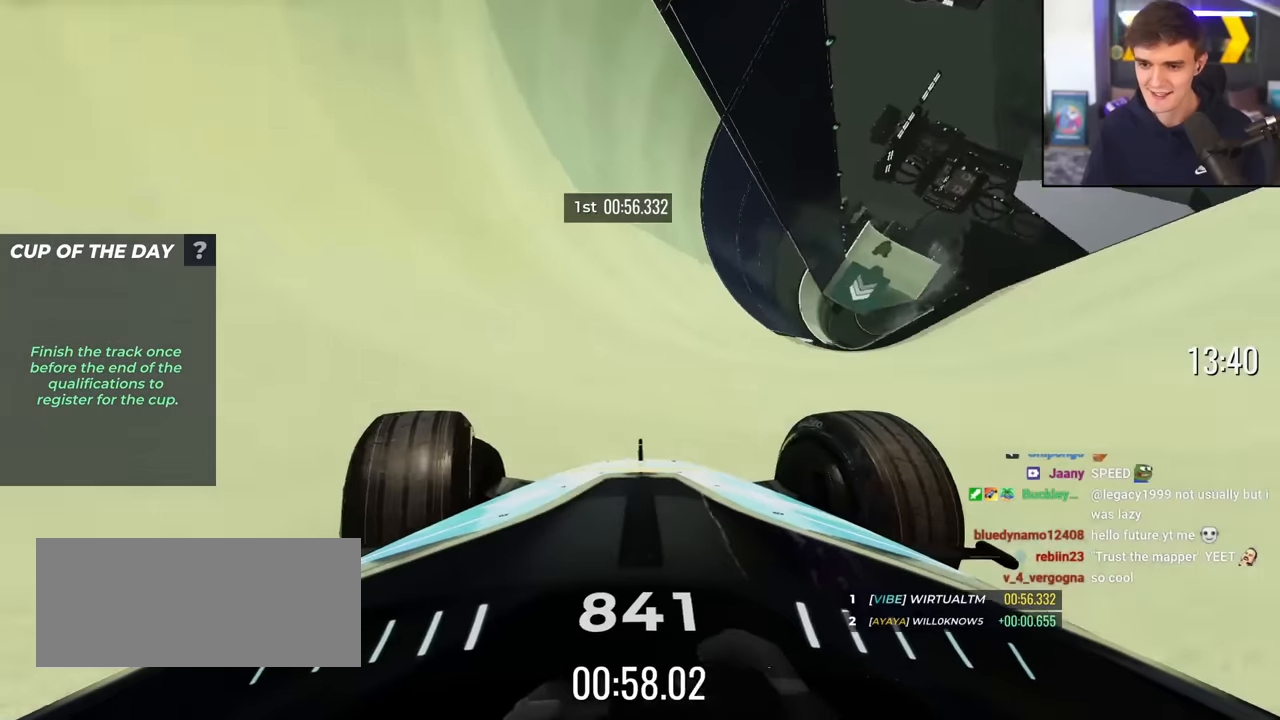
{"keys": ["right", "up"], "events": [[167, "left", "down"], [350, "left", "up"], [434, "right", "down"]]}
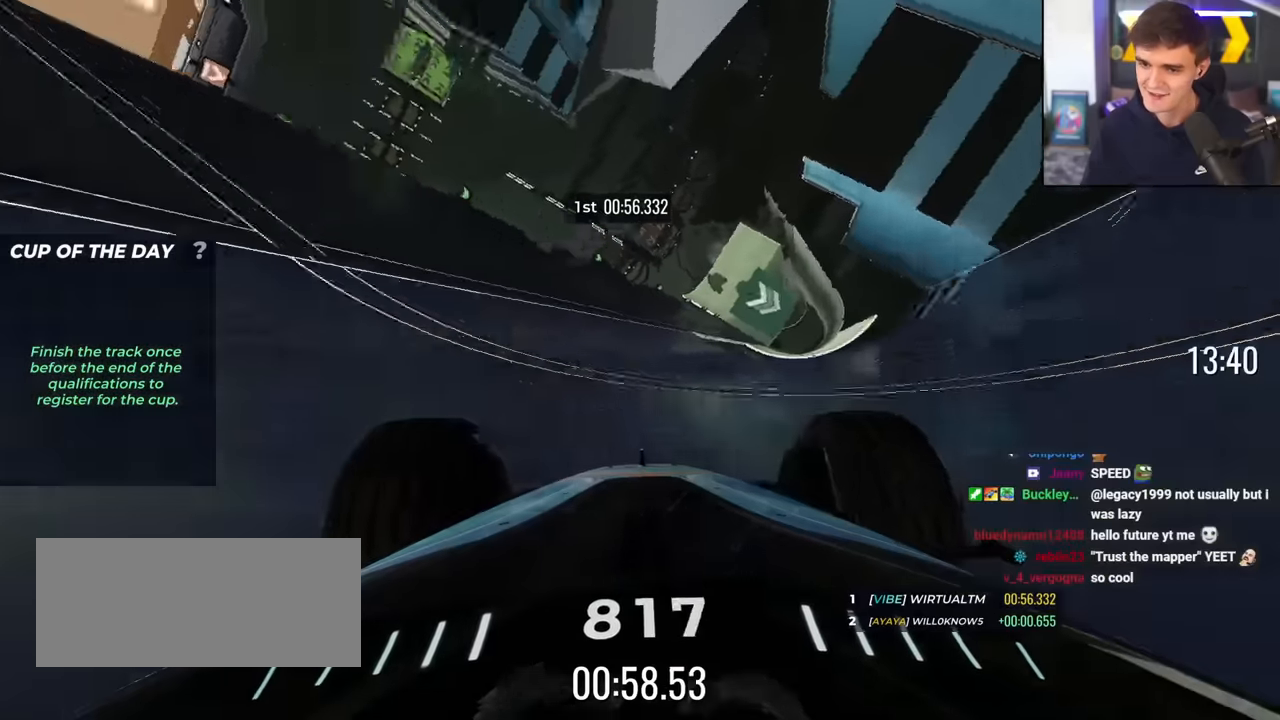
{"keys": ["right", "up"], "events": [[50, "right", "up"], [133, "right", "down"], [233, "right", "up"], [367, "right", "down"]]}
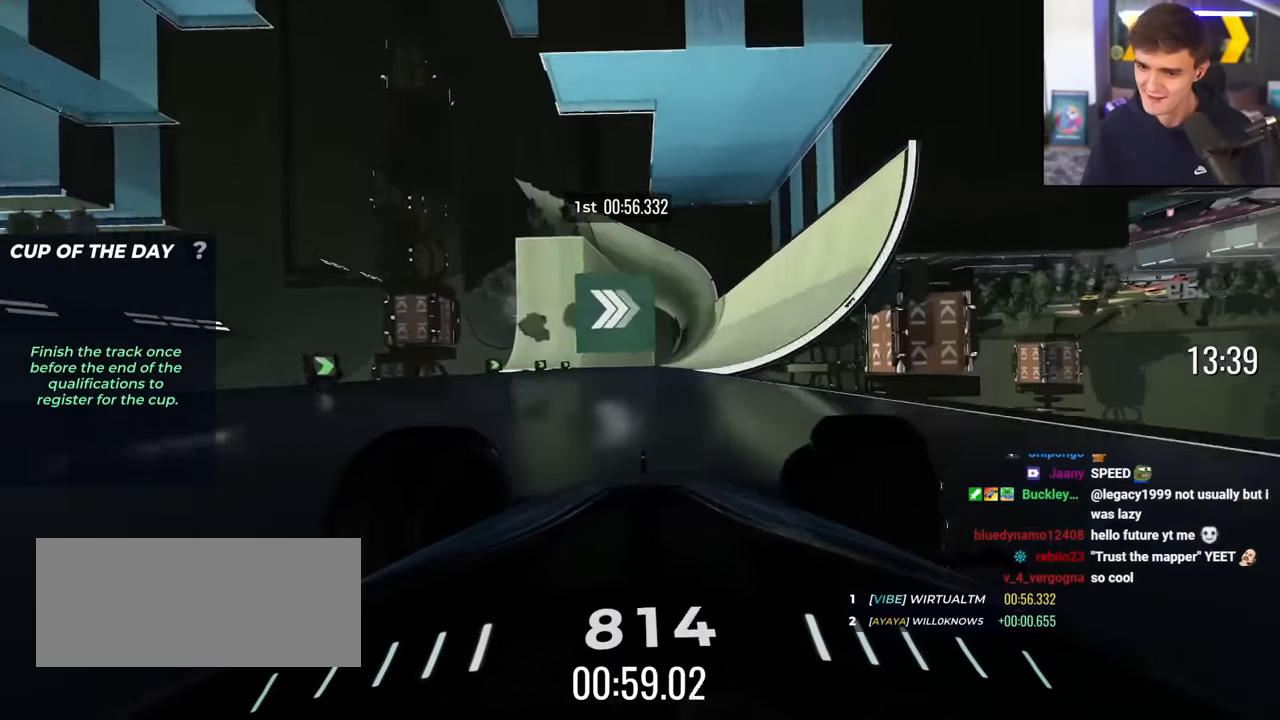
{"keys": ["left", "up"], "events": [[151, "right", "up"], [201, "right", "down"], [384, "right", "up"], [484, "left", "down"]]}
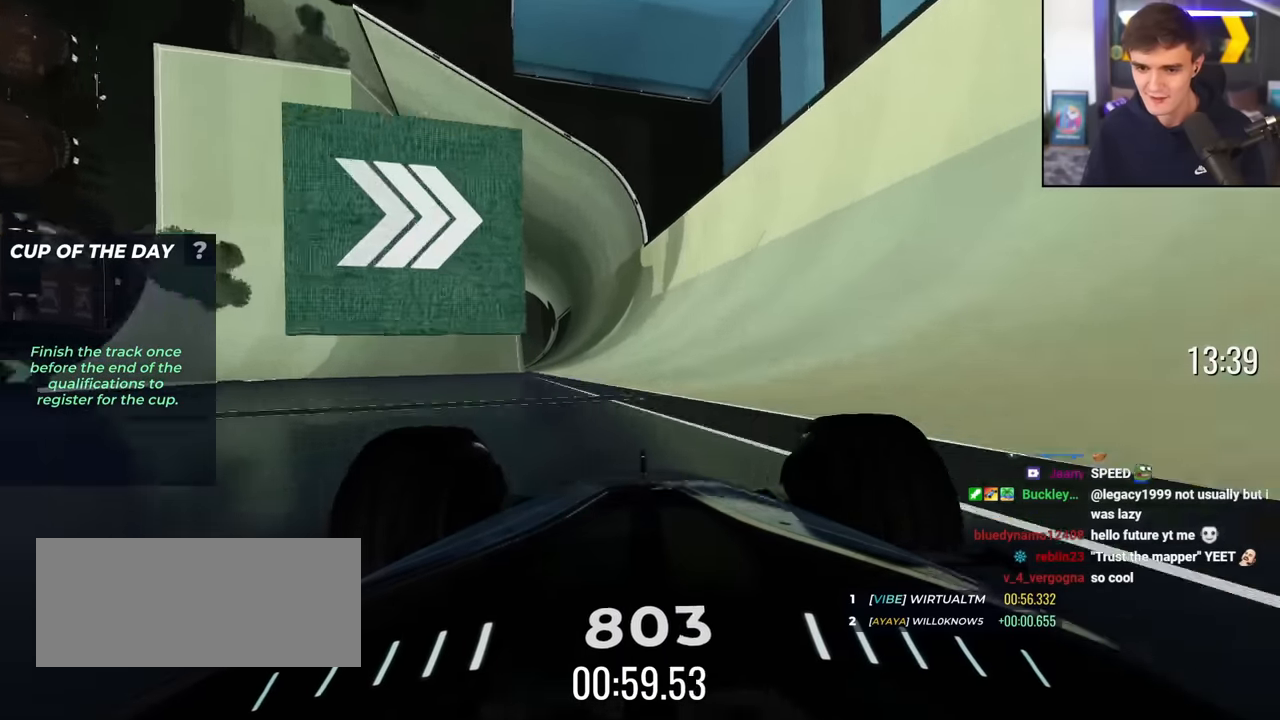
{"keys": ["up"], "events": [[83, "left", "up"], [217, "right", "down"], [500, "right", "up"]]}
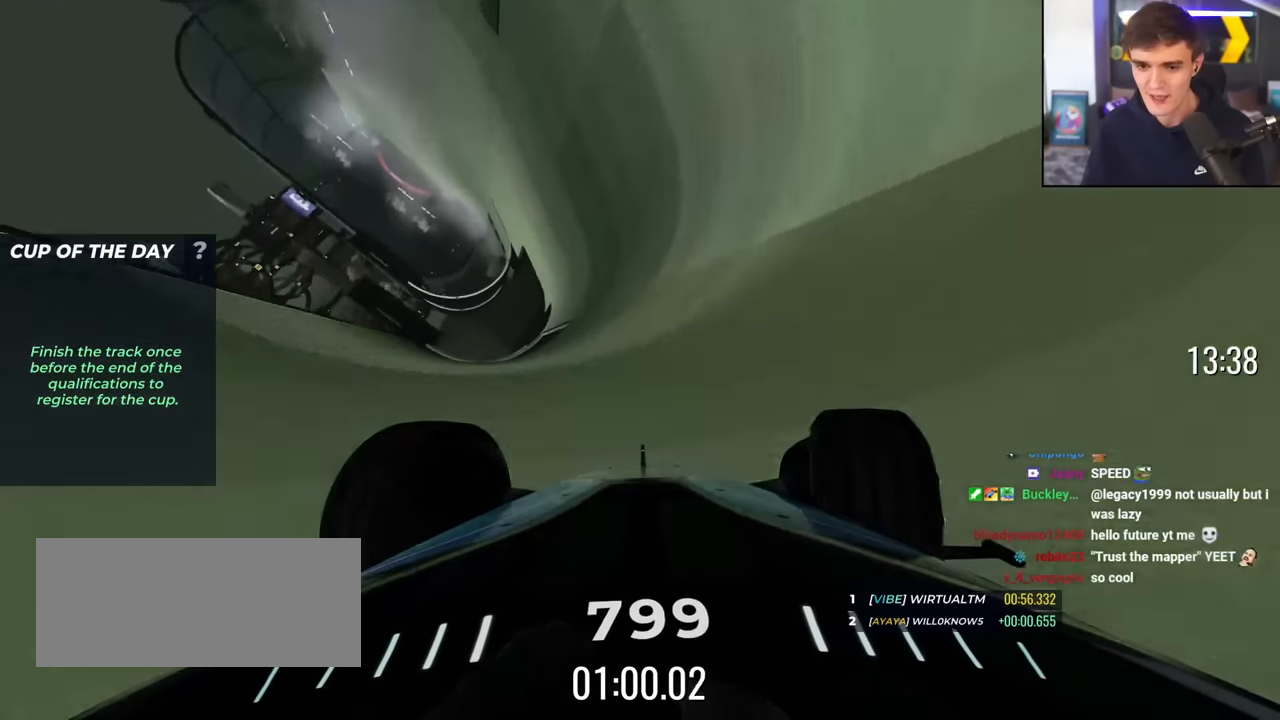
{"keys": ["right", "up"], "events": [[134, "right", "down"], [284, "right", "up"], [317, "right", "down"]]}
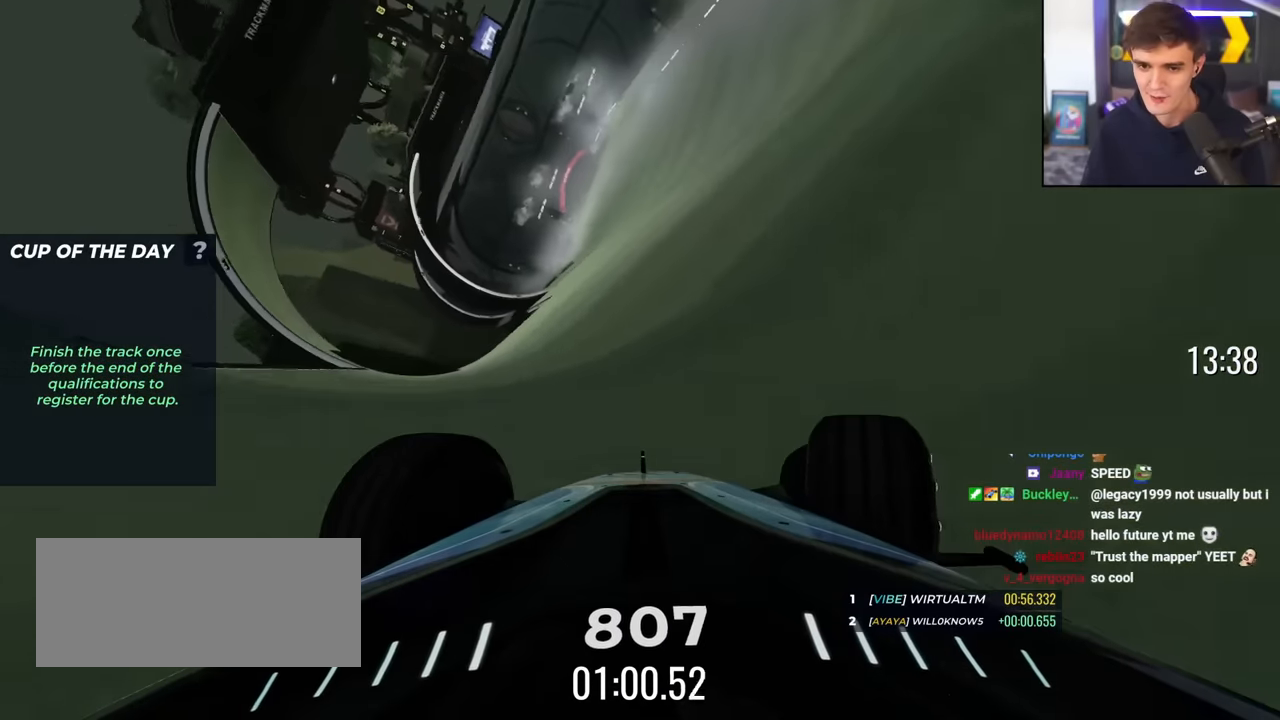
{"keys": ["left", "up"], "events": [[100, "right", "up"], [150, "right", "down"], [384, "right", "up"], [484, "left", "down"]]}
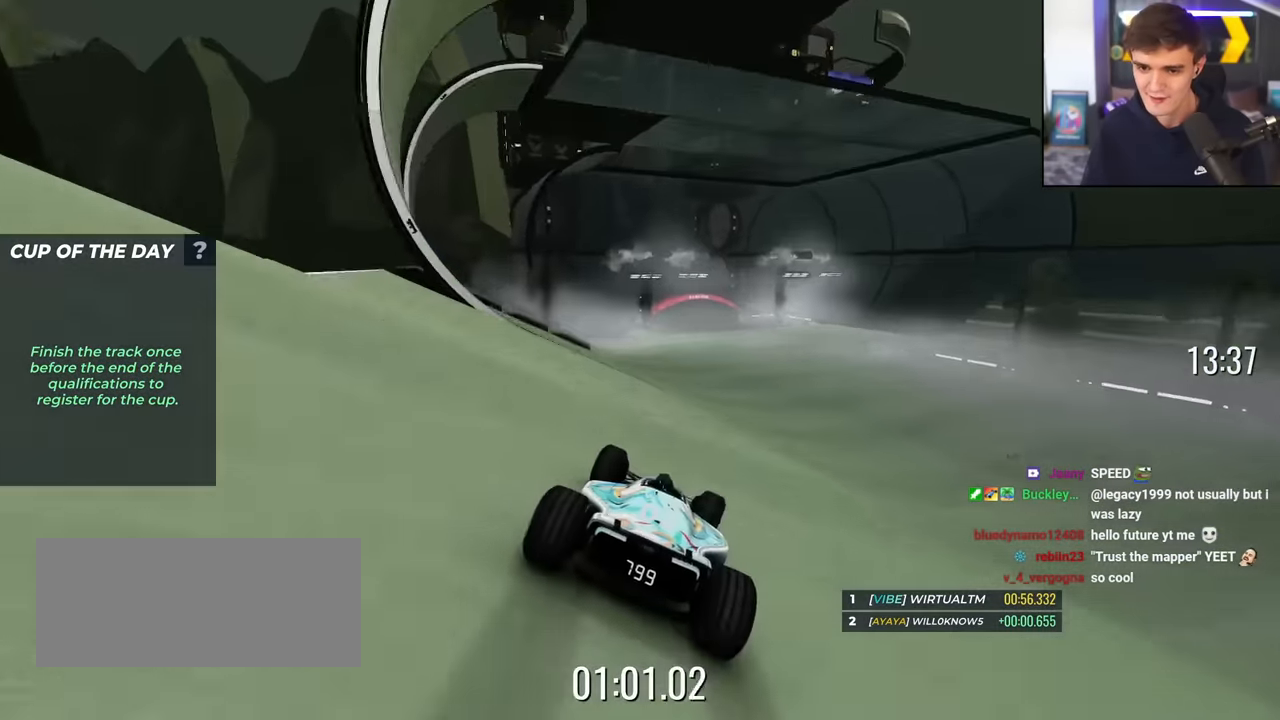
{"keys": ["up"], "events": [[167, "left", "up"], [267, "right", "down"], [401, "right", "up"]]}
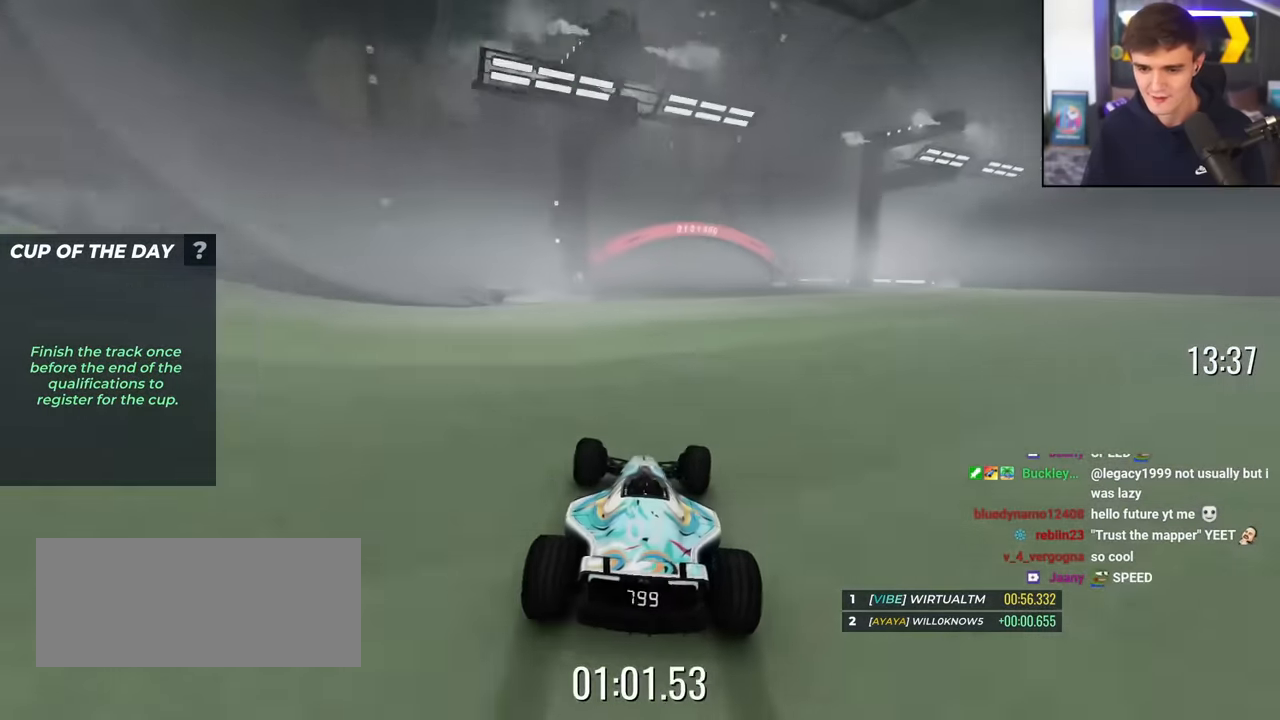
{"keys": ["up"], "events": [[50, "left", "down"], [233, "left", "up"]]}
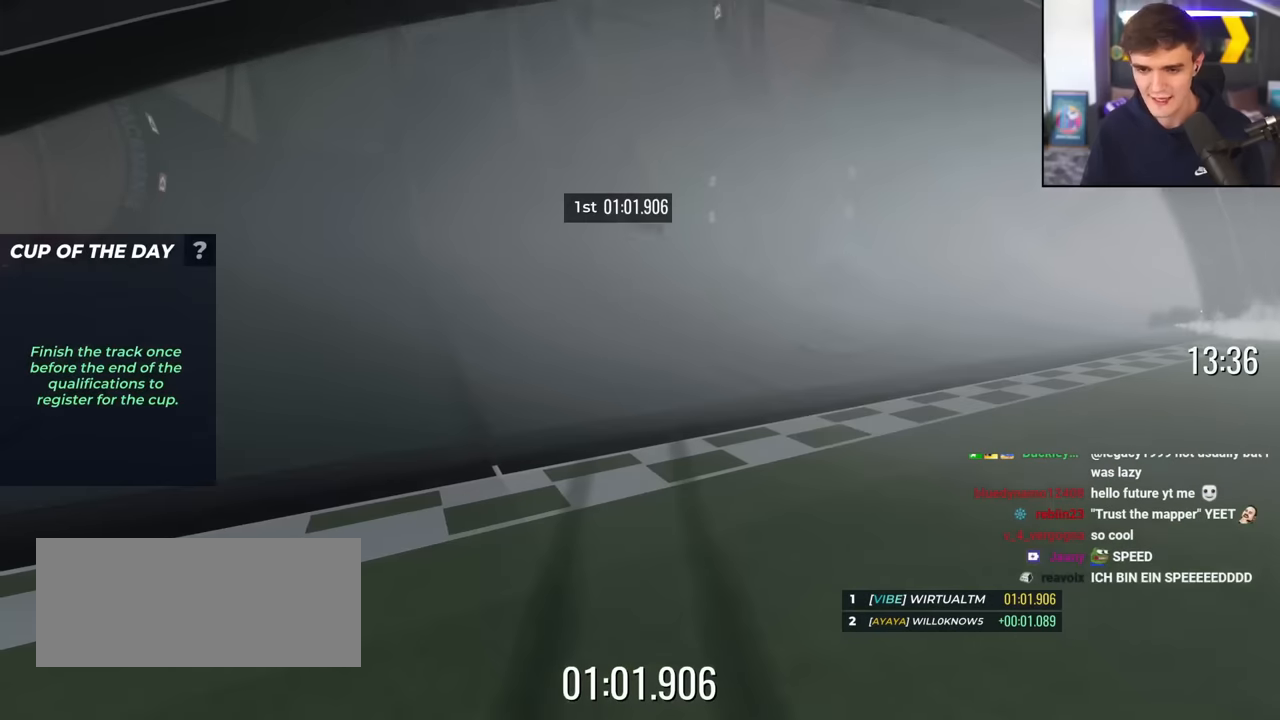
{"keys": [], "events": [[67, "up", "up"]]}
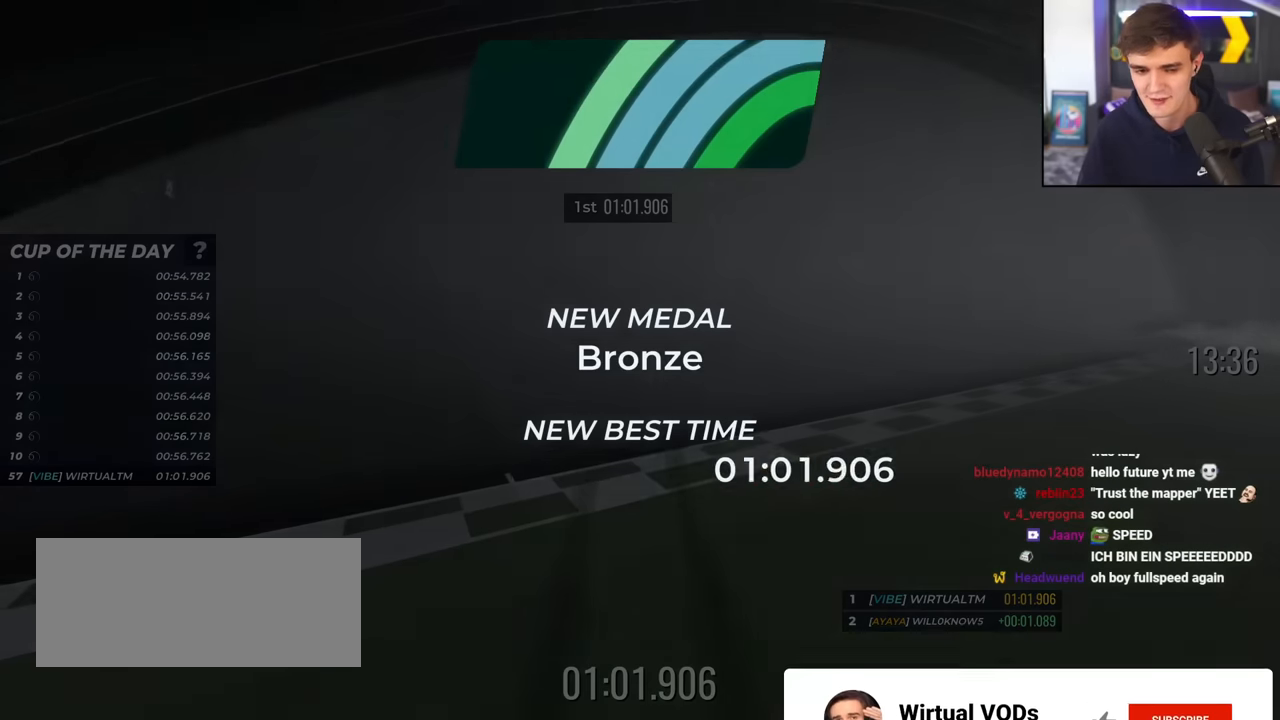
{"keys": [], "events": []}
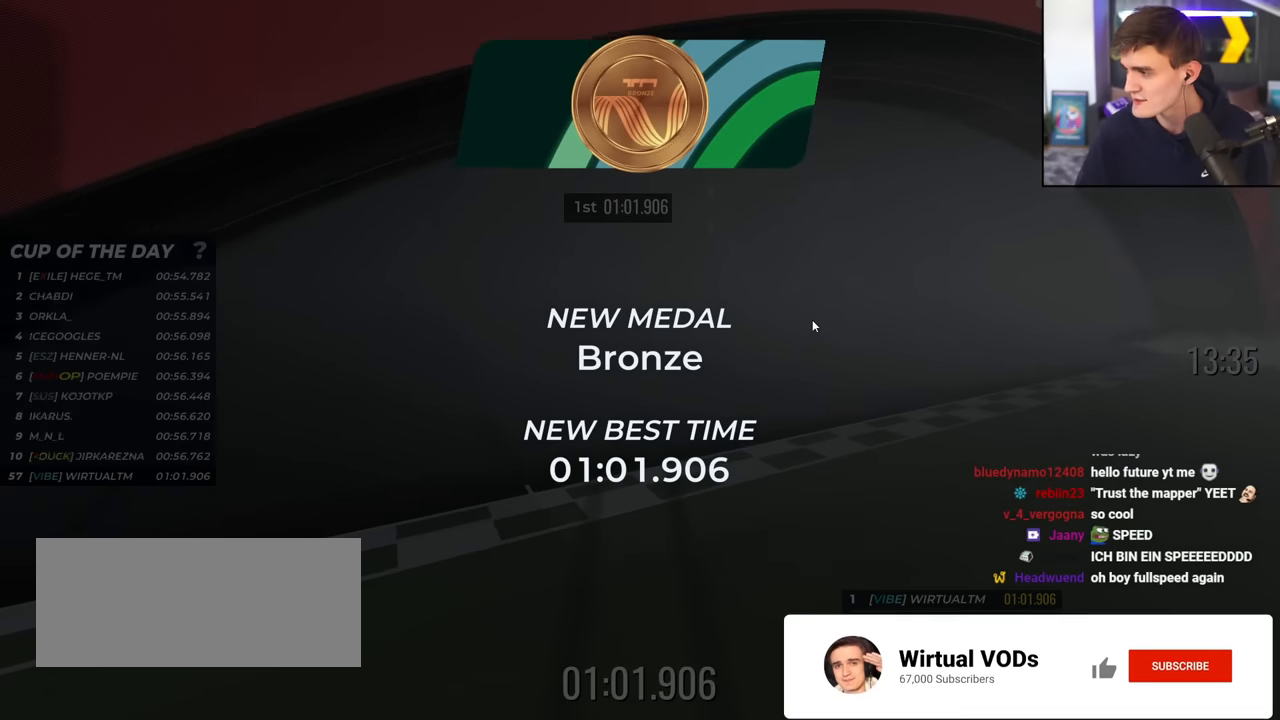
{"keys": [], "events": []}
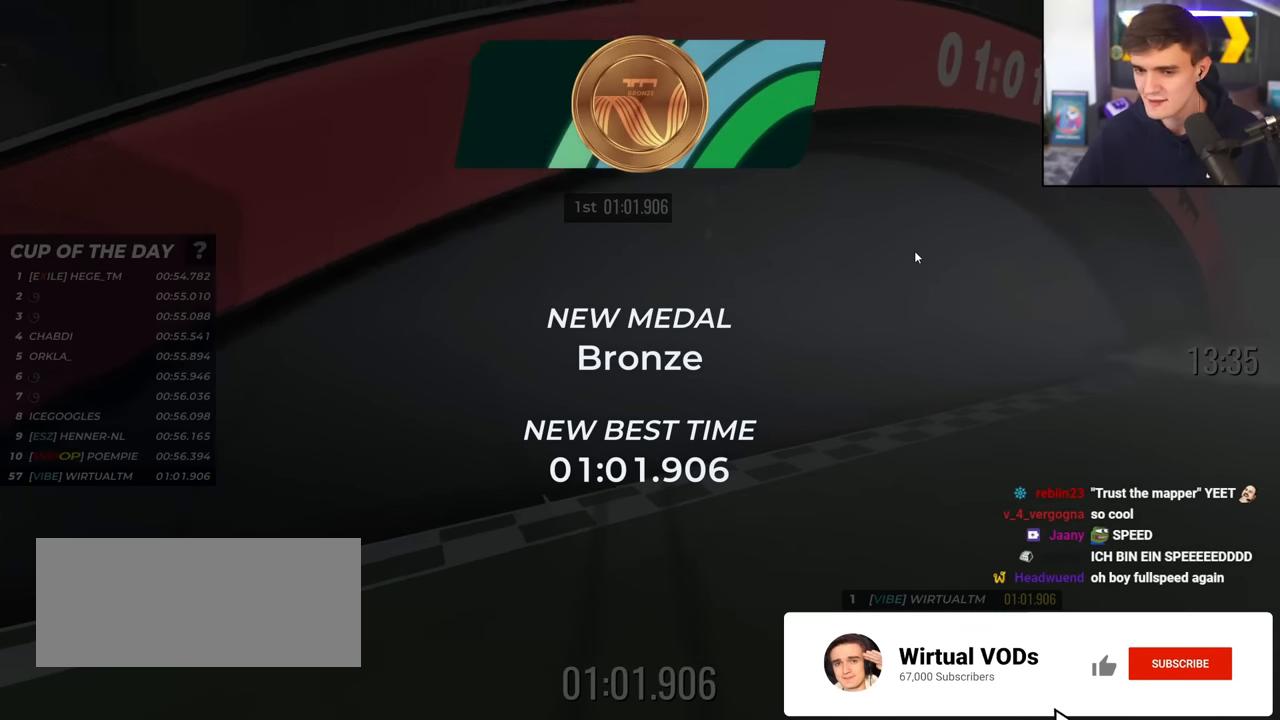
{"keys": [], "events": []}
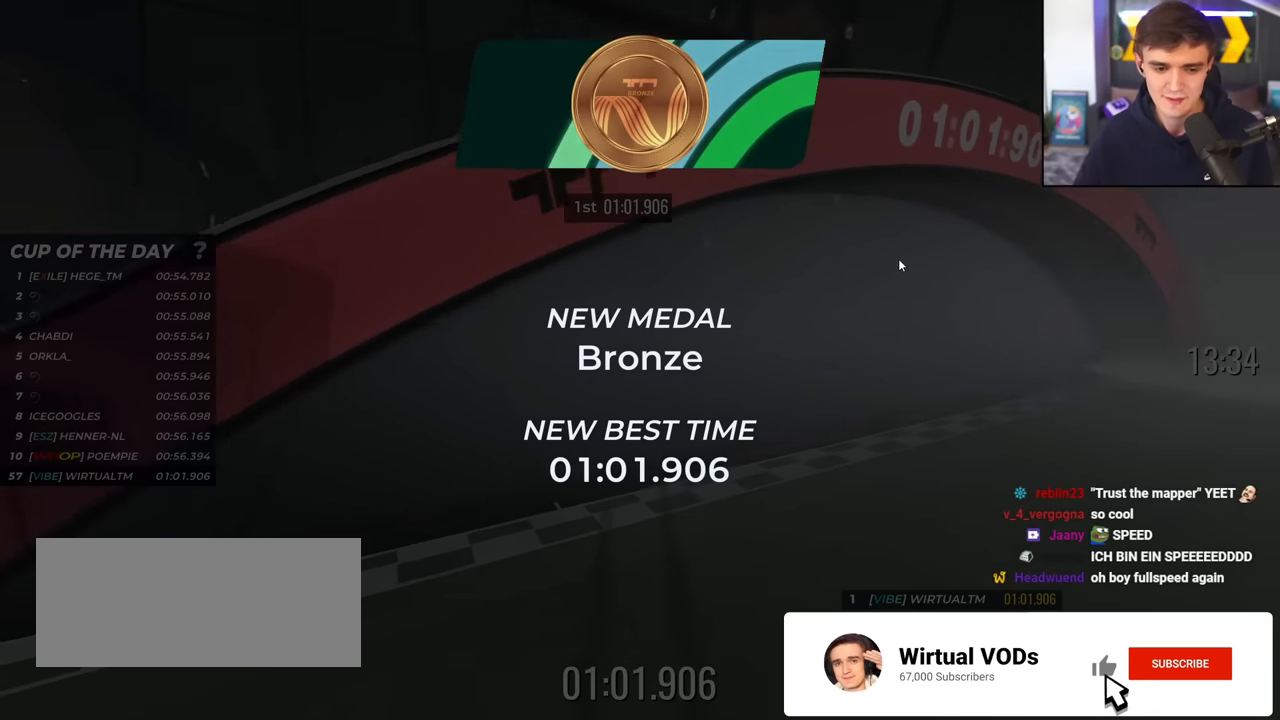
{"keys": [], "events": []}
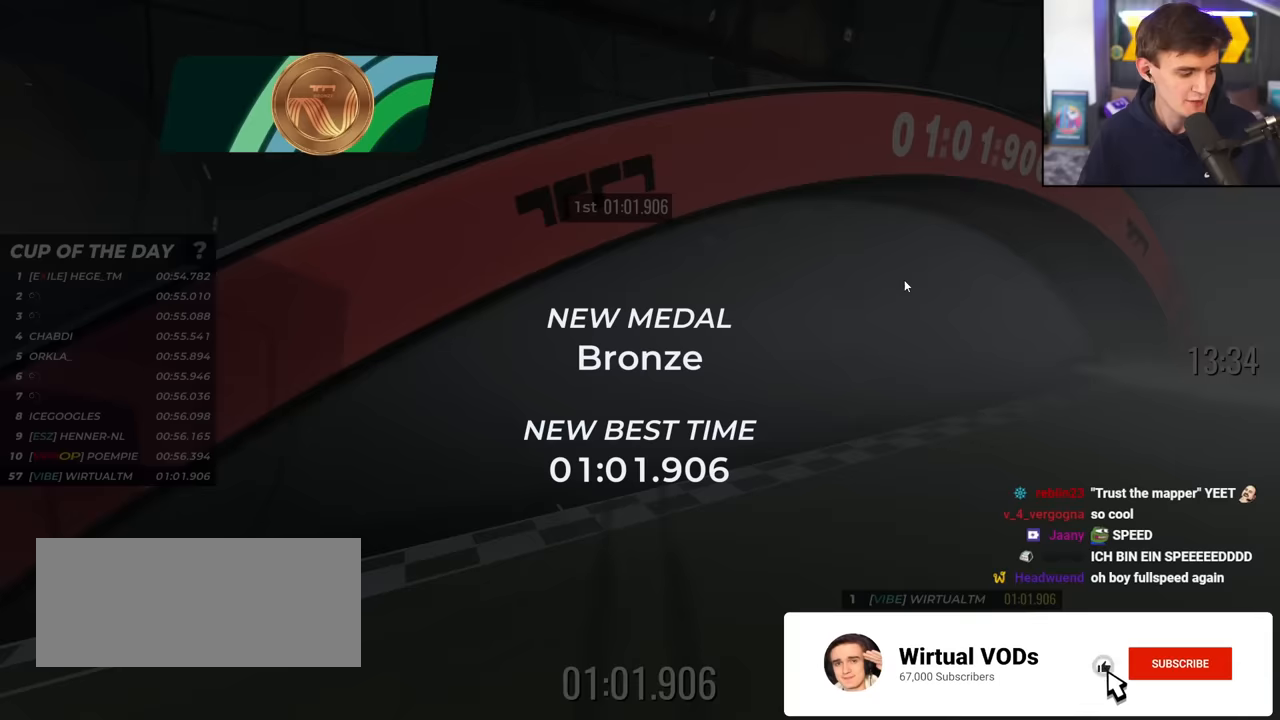
{"keys": ["up"], "events": [[50, "up", "down"]]}
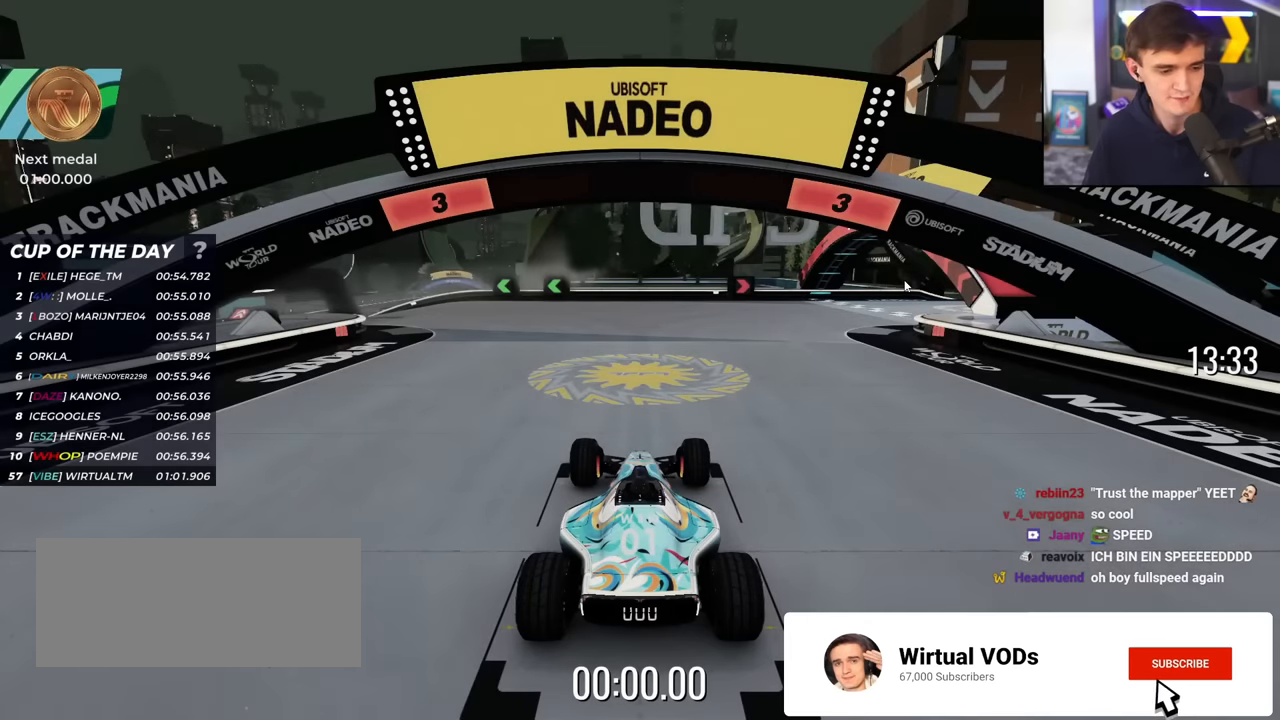
{"keys": ["up"], "events": []}
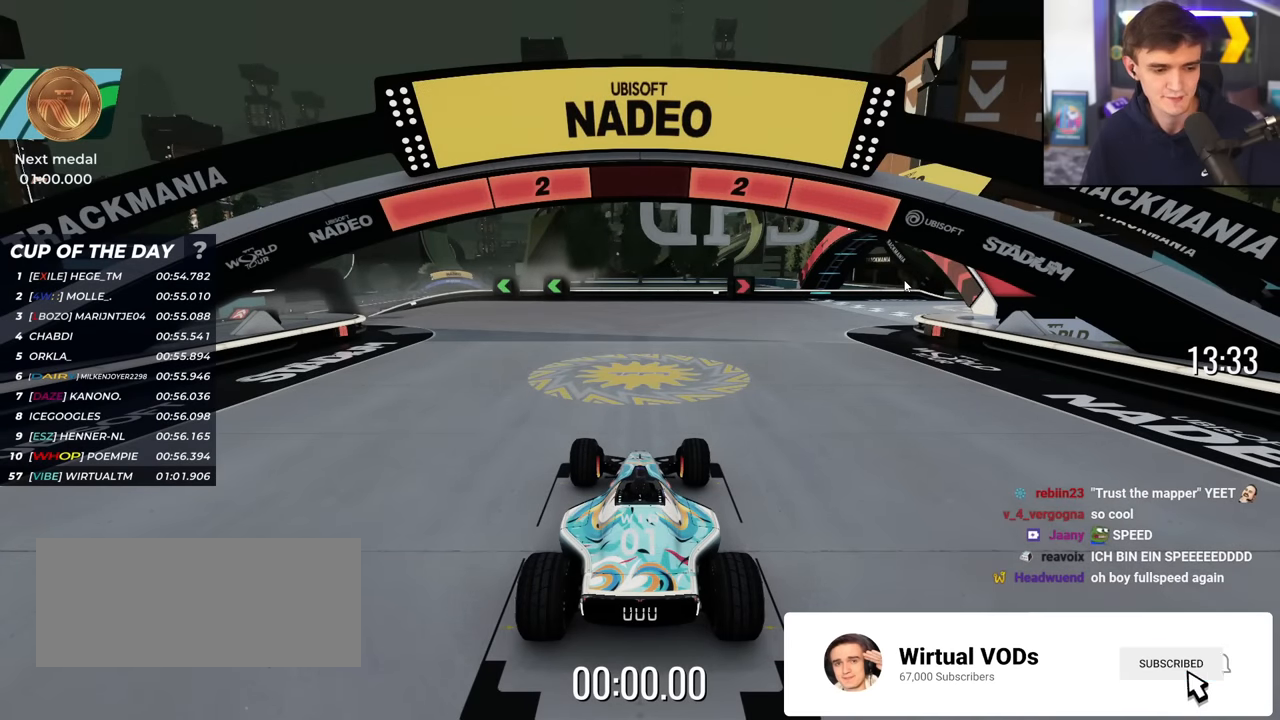
{"keys": [], "events": [[317, "up", "up"]]}